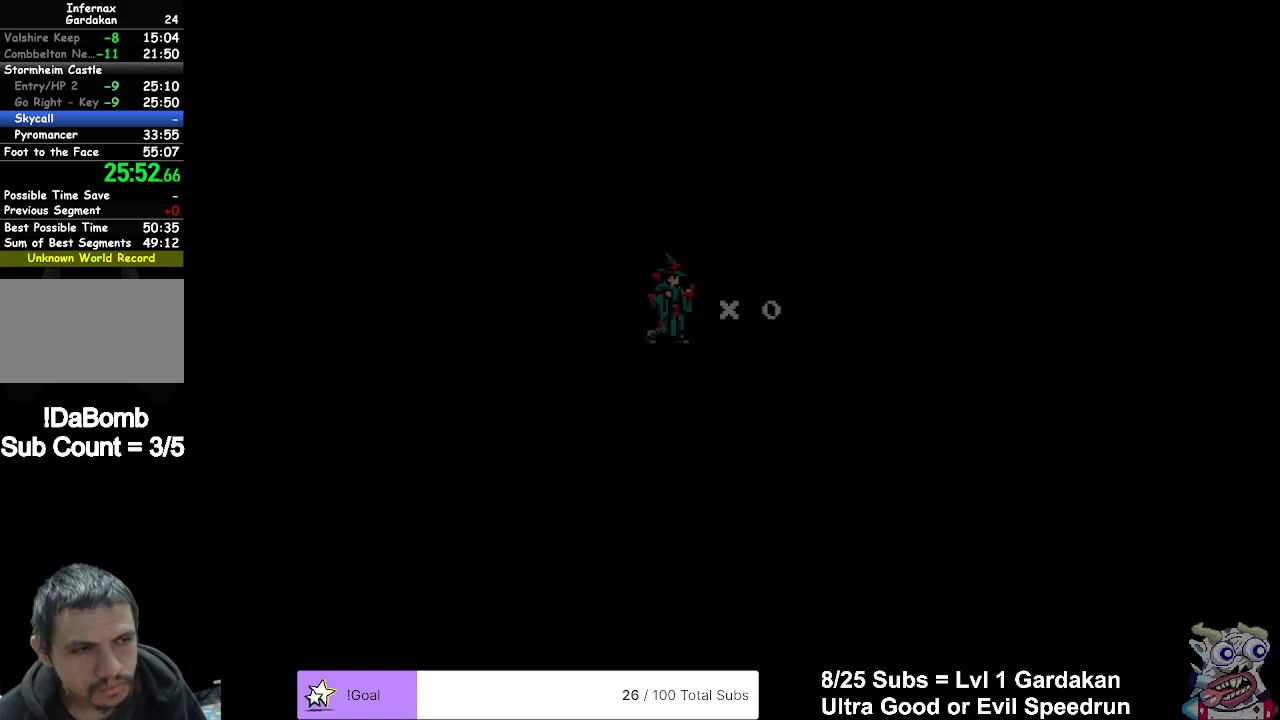
Gameplay with a controller (Xbox layout); each line is a JSON object with the inputs held at the frame after it. "events" lists button and stick changes between this image and that frame as [ms after this image, input, new state], when the widget could be followed in between. Not read: L3 R3 left_stick.
{"buttons": ["A", "DPAD_LEFT"], "right_stick": "center", "events": []}
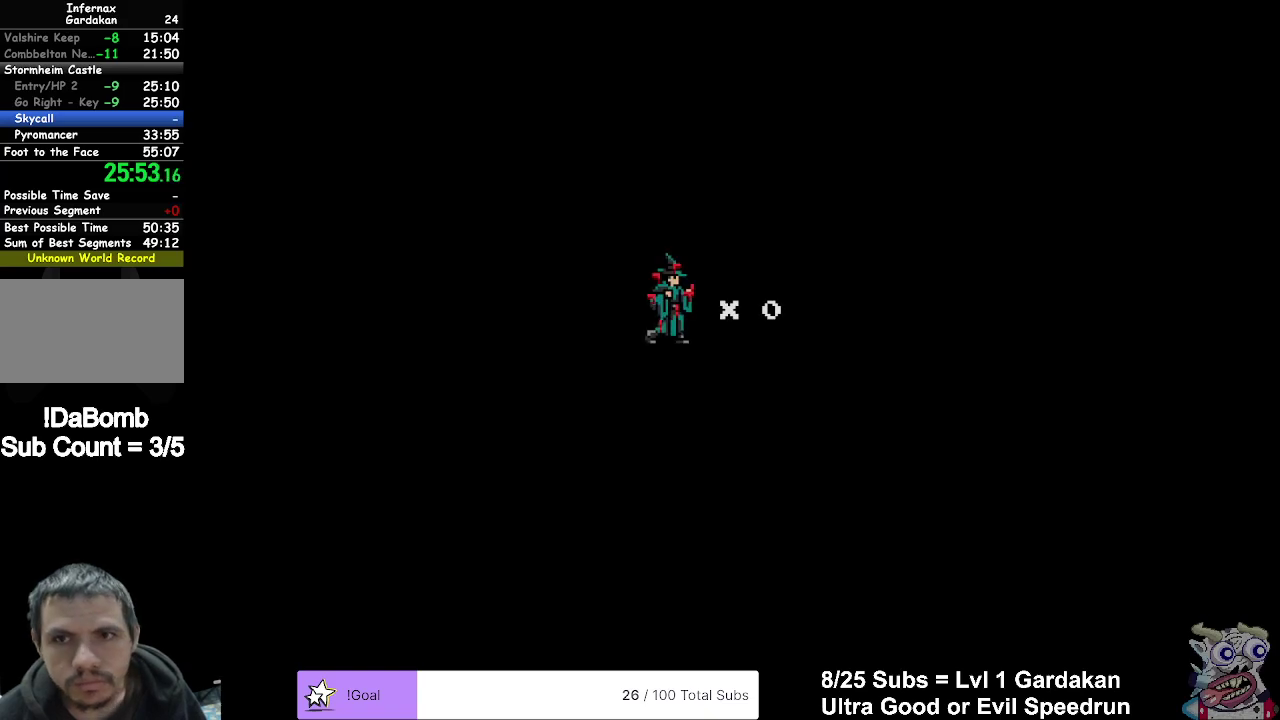
{"buttons": ["DPAD_LEFT"], "right_stick": "center", "events": [[50, "B", "down"], [100, "B", "up"], [400, "A", "up"]]}
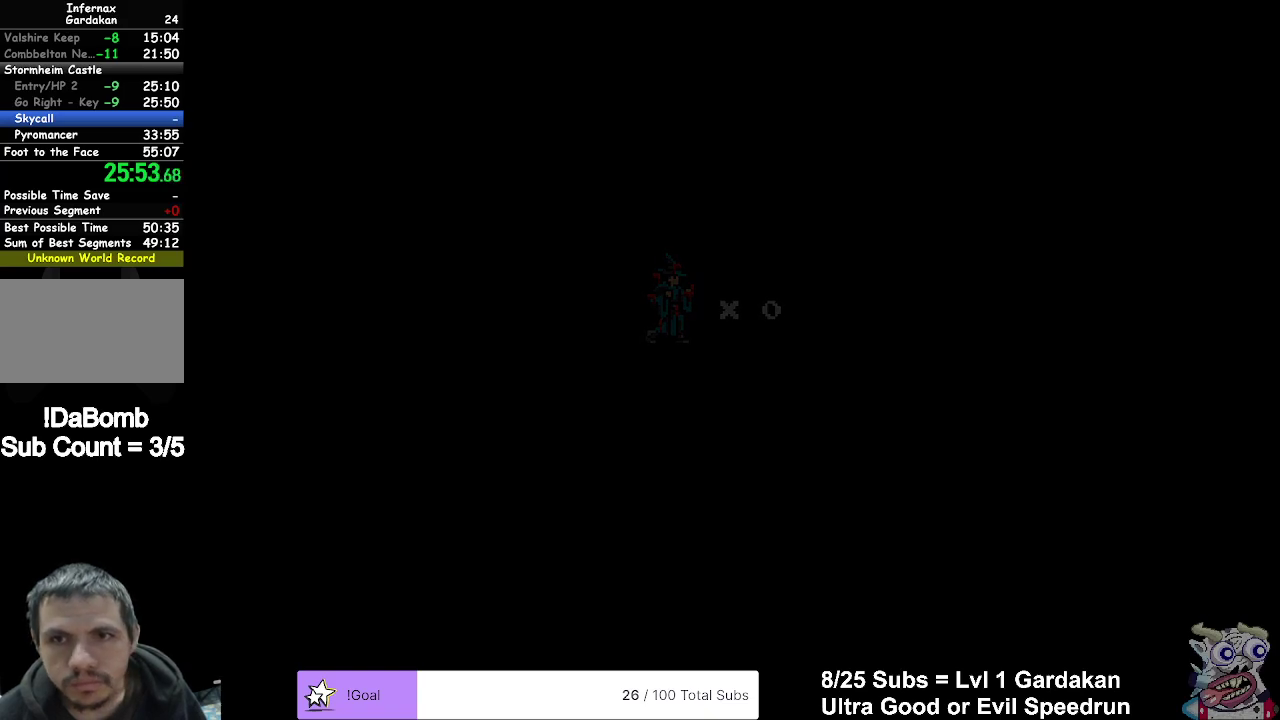
{"buttons": ["DPAD_LEFT"], "right_stick": "center", "events": []}
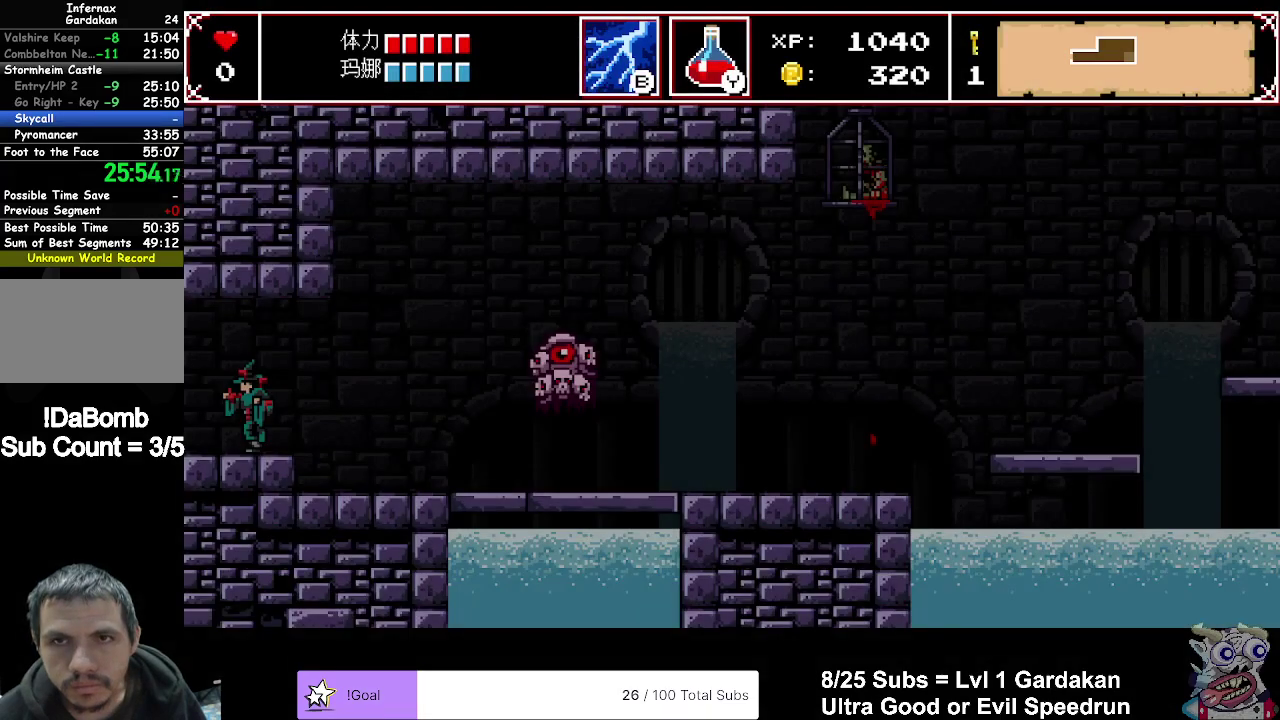
{"buttons": ["DPAD_LEFT"], "right_stick": "center", "events": [[300, "R2", "down"], [433, "R2", "up"]]}
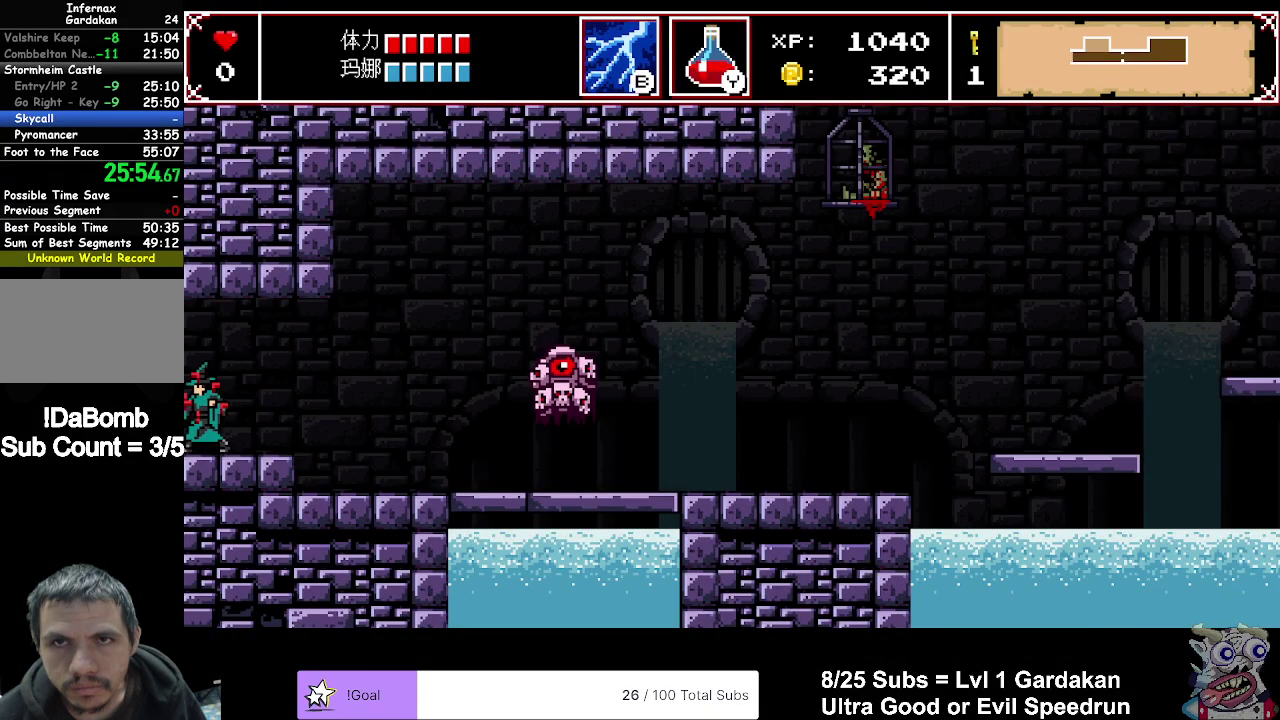
{"buttons": ["DPAD_LEFT"], "right_stick": "center", "events": [[167, "R2", "down"], [250, "R2", "up"]]}
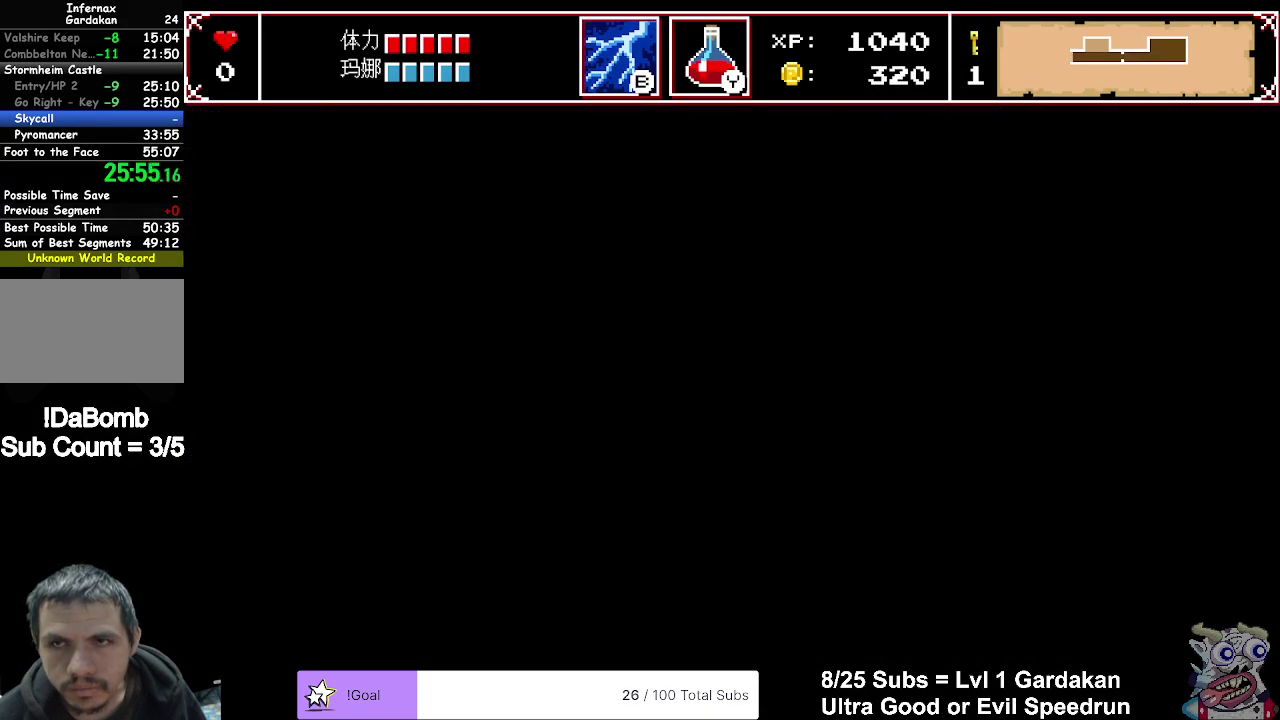
{"buttons": ["DPAD_LEFT"], "right_stick": "center", "events": [[400, "R2", "down"], [450, "DPAD_LEFT", "up"], [483, "R2", "up"], [500, "DPAD_LEFT", "down"]]}
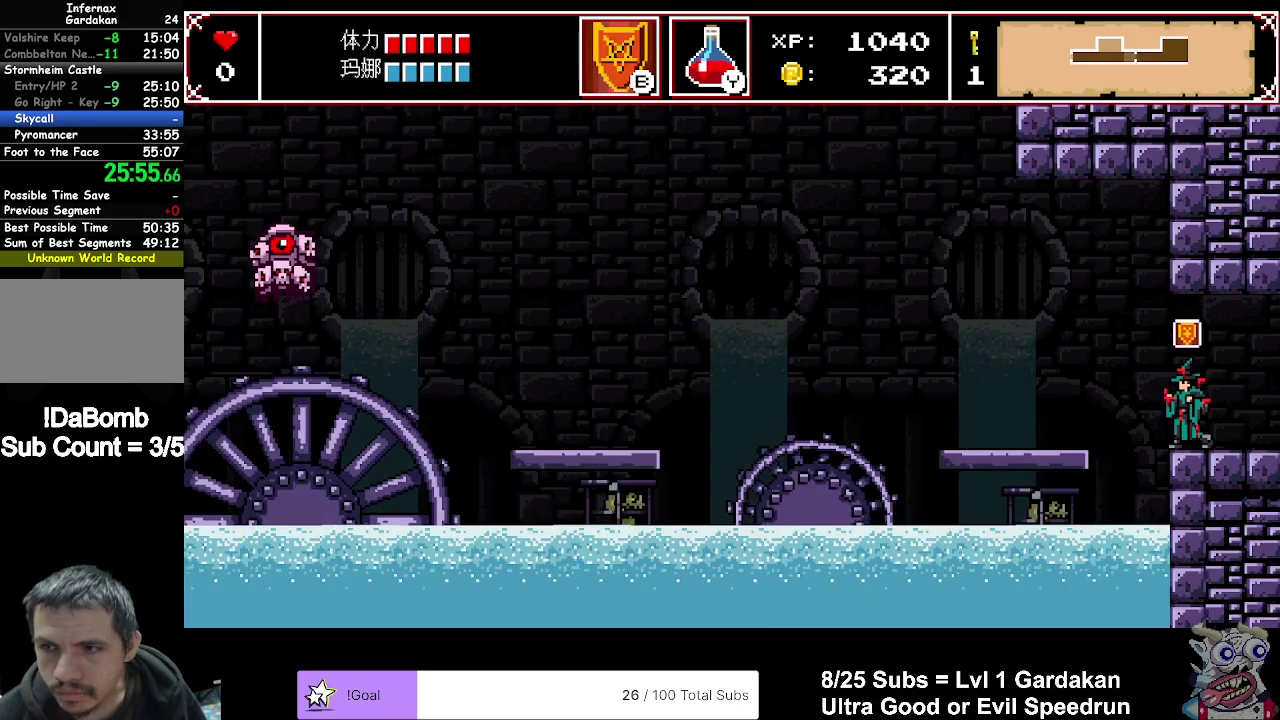
{"buttons": ["DPAD_LEFT"], "right_stick": "center", "events": [[100, "A", "down"], [233, "A", "up"]]}
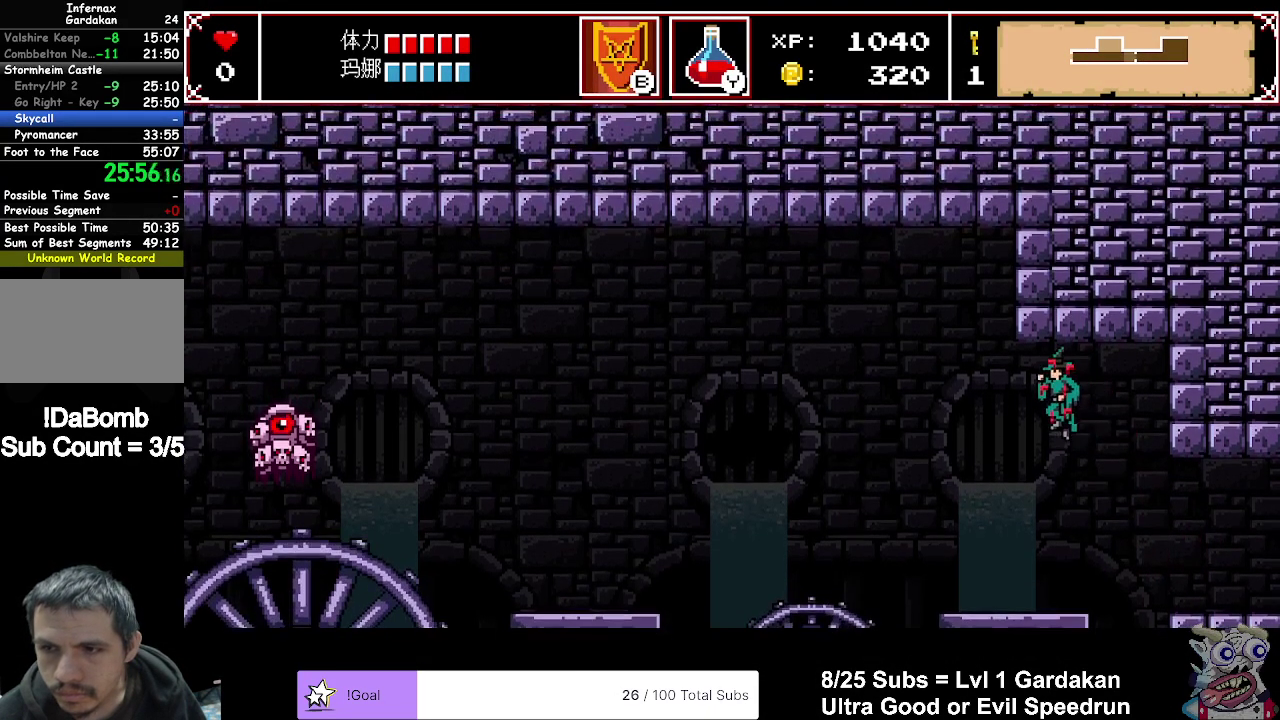
{"buttons": ["B", "DPAD_LEFT"], "right_stick": "center", "events": [[217, "DPAD_LEFT", "up"], [267, "DPAD_LEFT", "down"], [467, "B", "down"]]}
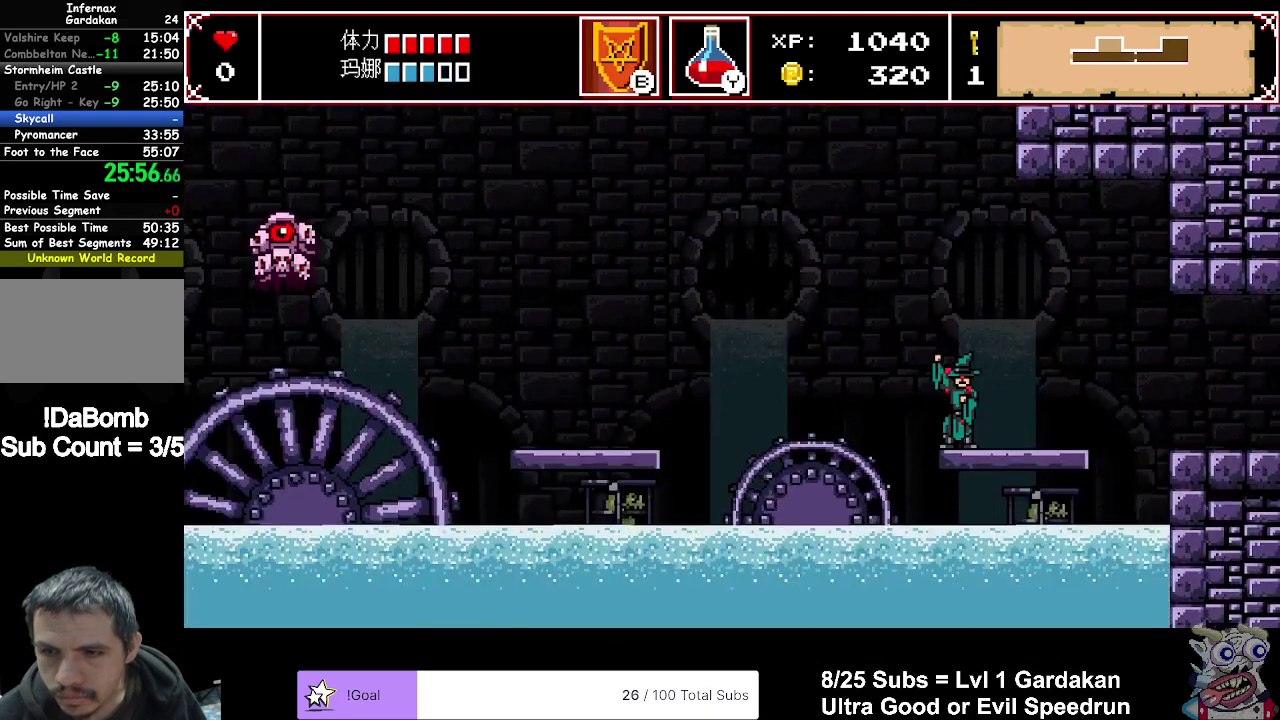
{"buttons": ["DPAD_LEFT"], "right_stick": "center", "events": [[83, "B", "up"]]}
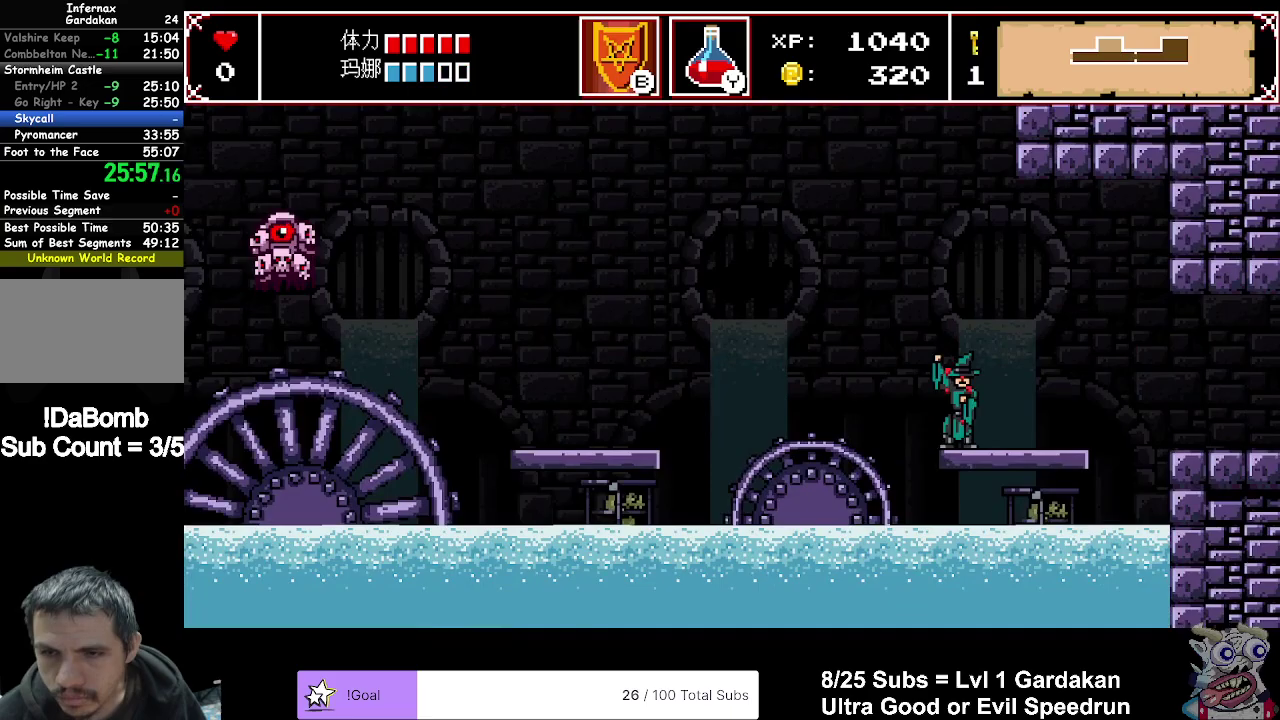
{"buttons": ["DPAD_LEFT"], "right_stick": "center", "events": []}
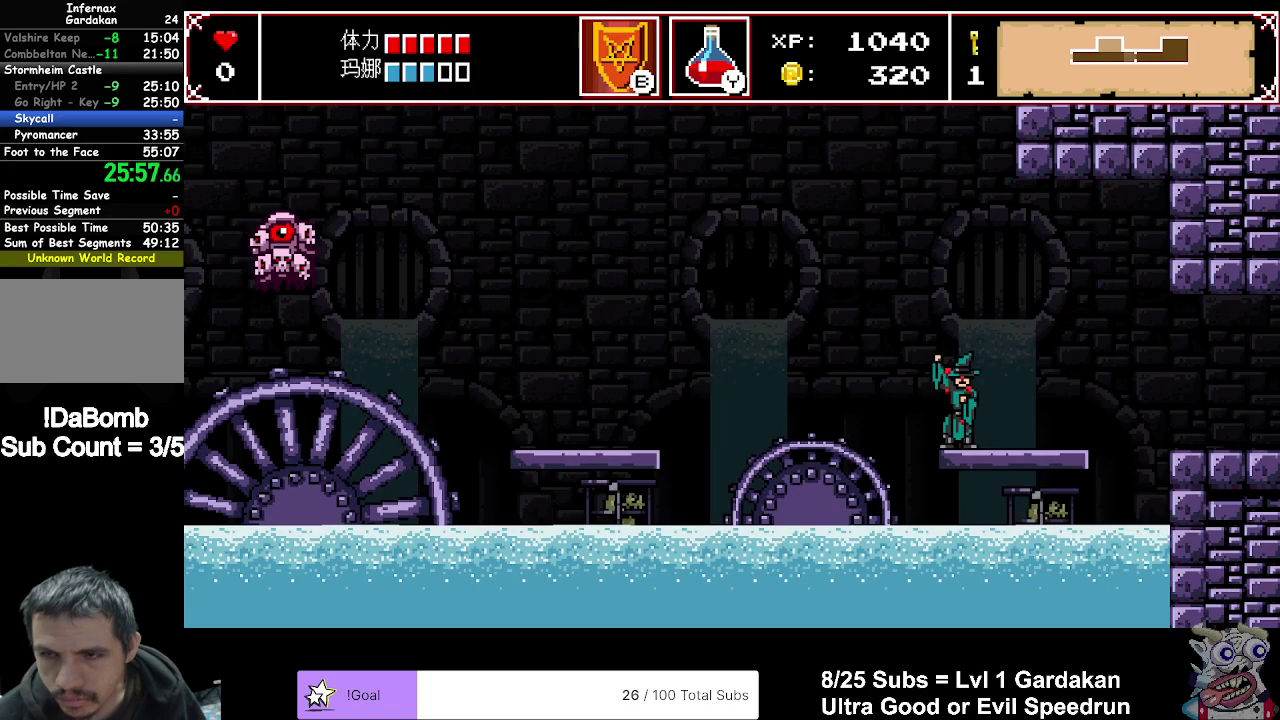
{"buttons": ["DPAD_LEFT"], "right_stick": "center", "events": []}
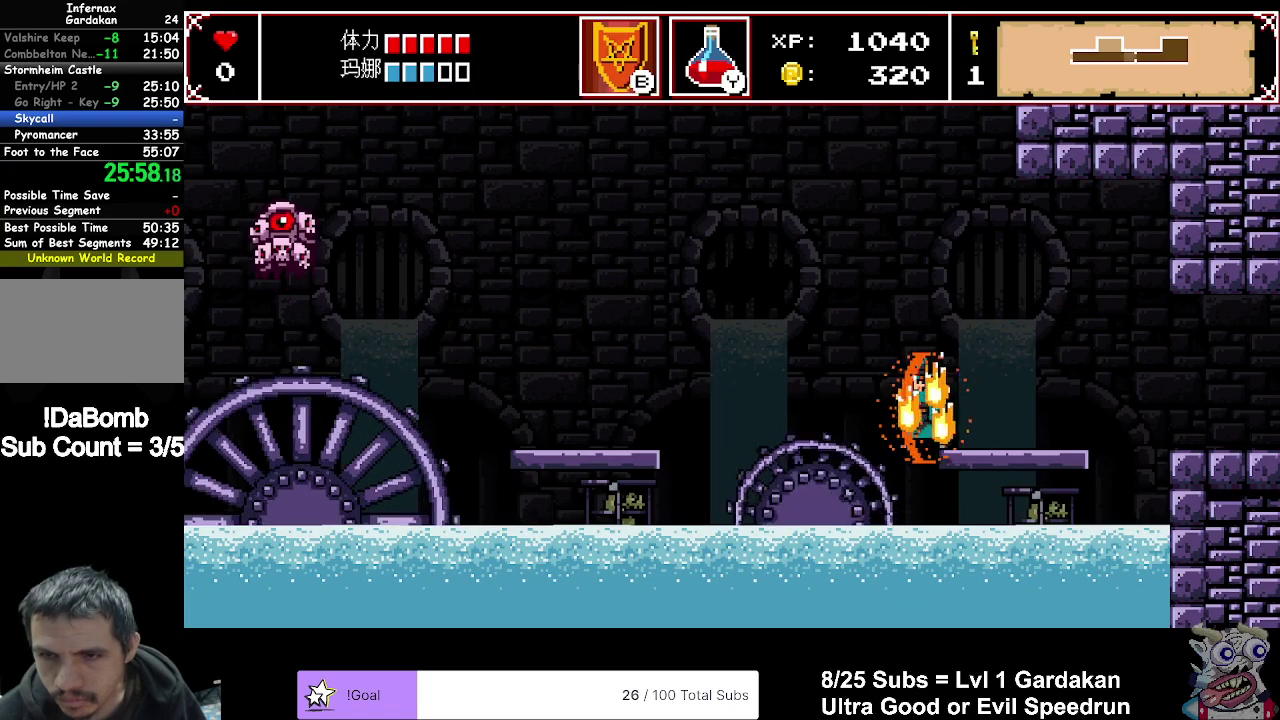
{"buttons": ["DPAD_LEFT"], "right_stick": "center", "events": []}
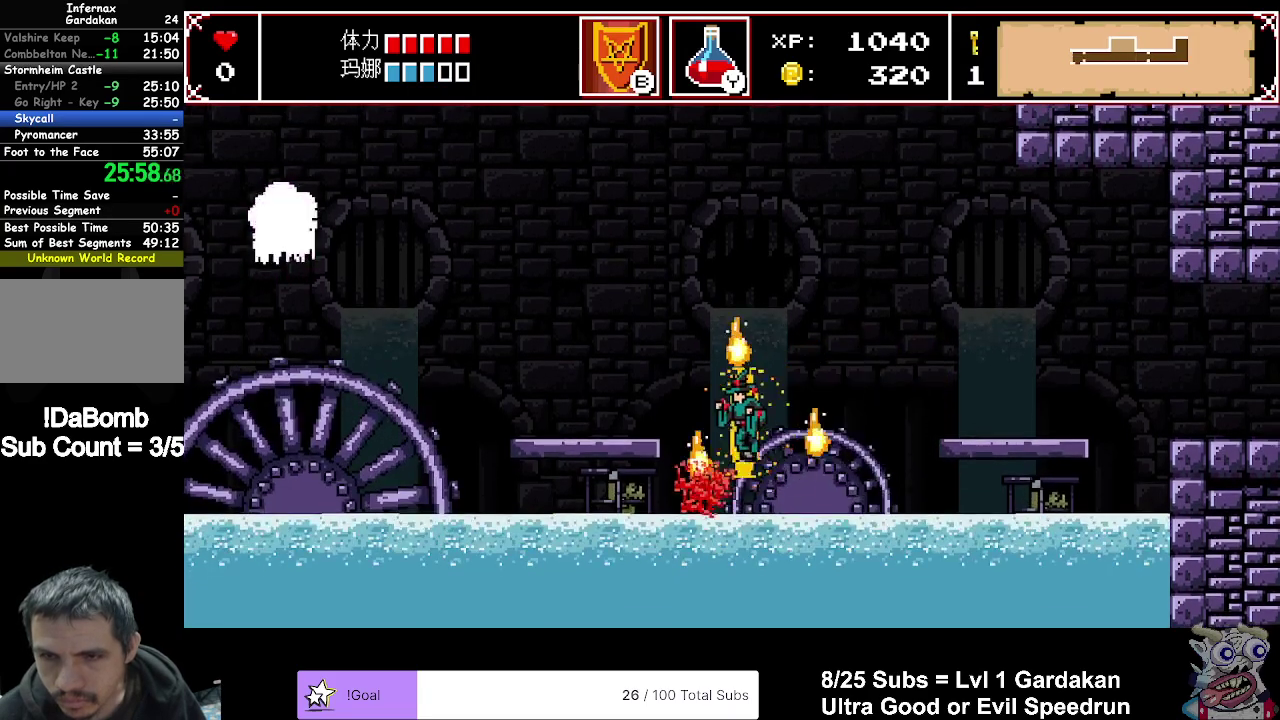
{"buttons": ["DPAD_LEFT"], "right_stick": "center", "events": [[33, "A", "down"], [267, "A", "up"]]}
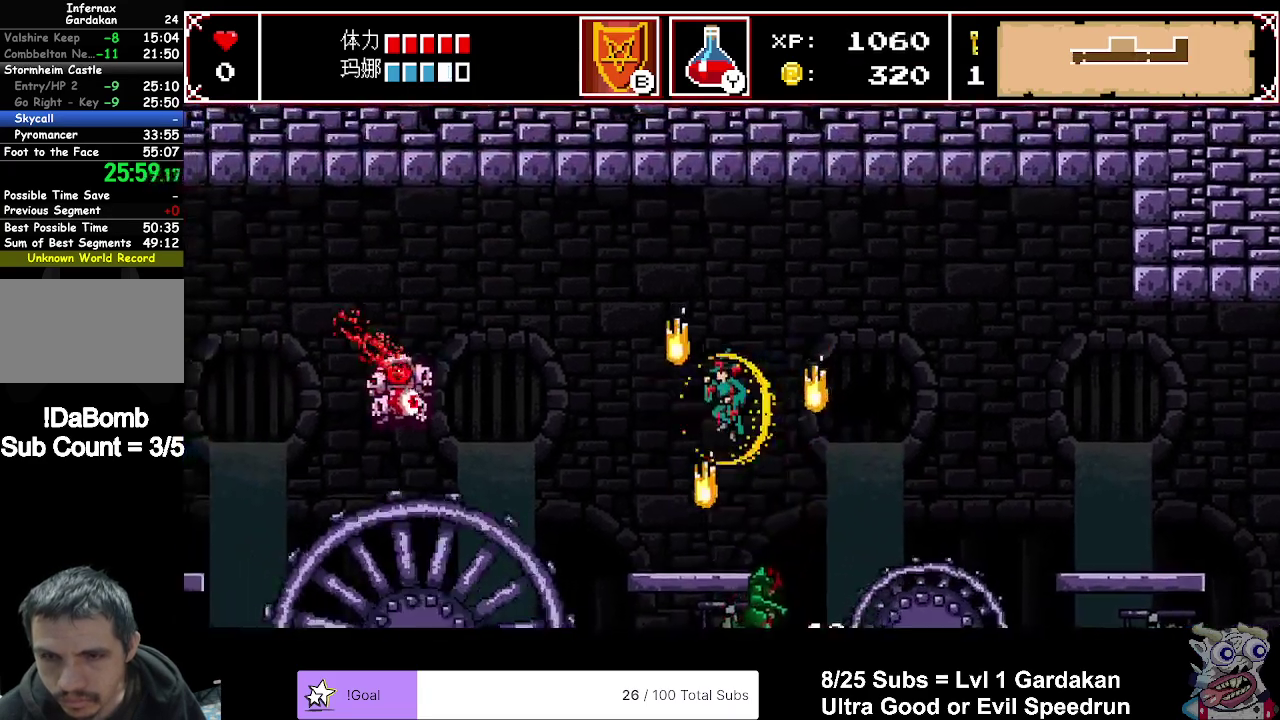
{"buttons": ["DPAD_LEFT"], "right_stick": "center", "events": [[367, "A", "down"], [500, "A", "up"]]}
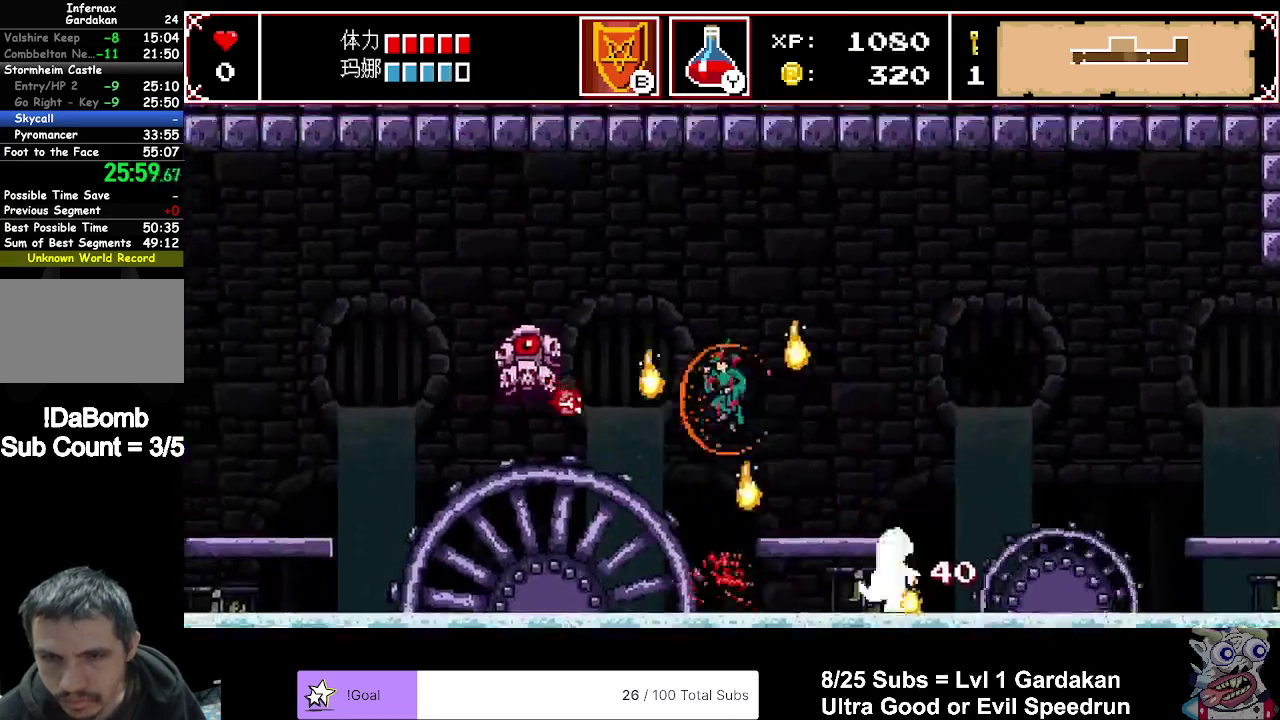
{"buttons": ["DPAD_LEFT"], "right_stick": "center", "events": [[250, "DPAD_LEFT", "up"], [300, "DPAD_LEFT", "down"]]}
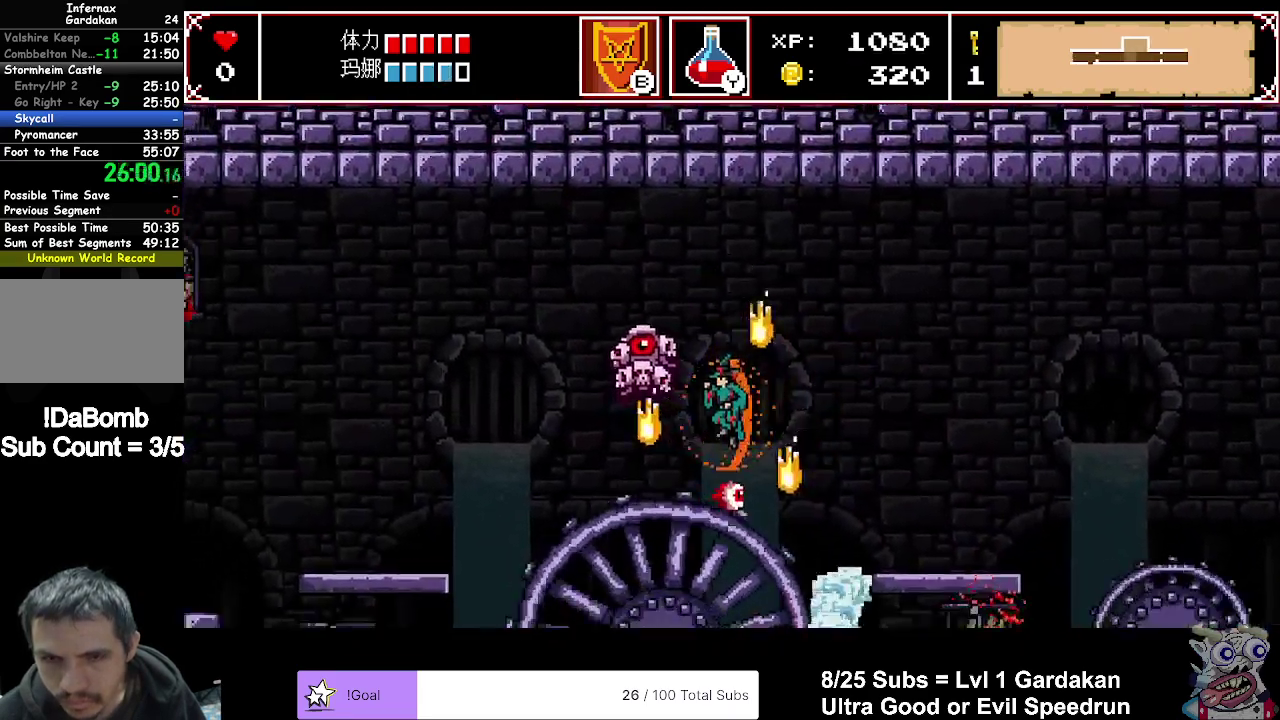
{"buttons": ["DPAD_LEFT"], "right_stick": "center", "events": []}
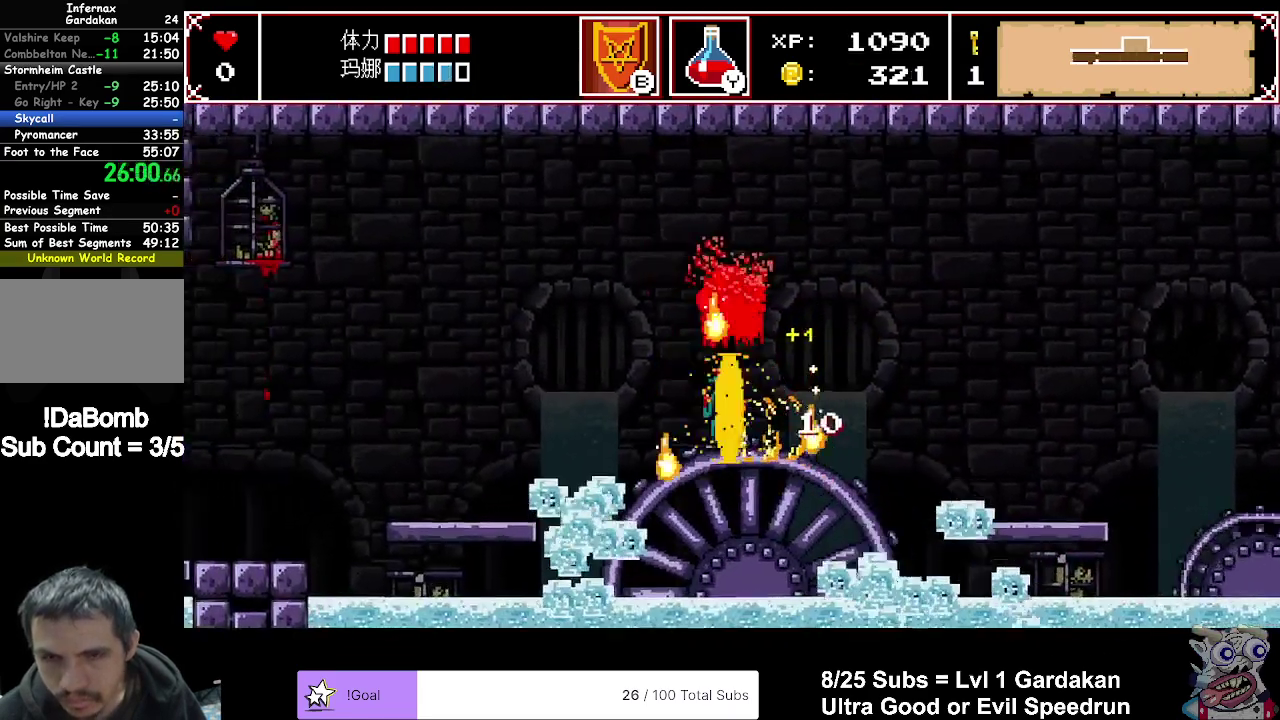
{"buttons": ["A", "DPAD_LEFT"], "right_stick": "center", "events": [[333, "A", "down"]]}
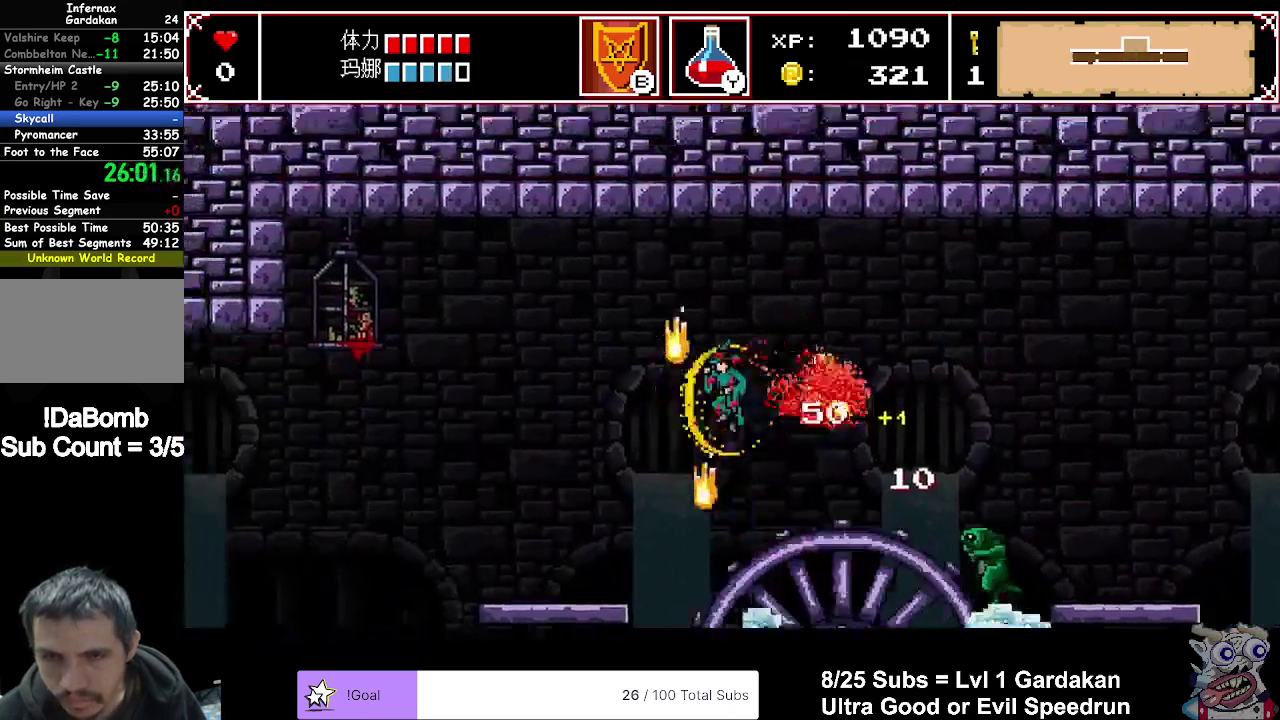
{"buttons": ["DPAD_LEFT"], "right_stick": "center", "events": [[333, "A", "up"]]}
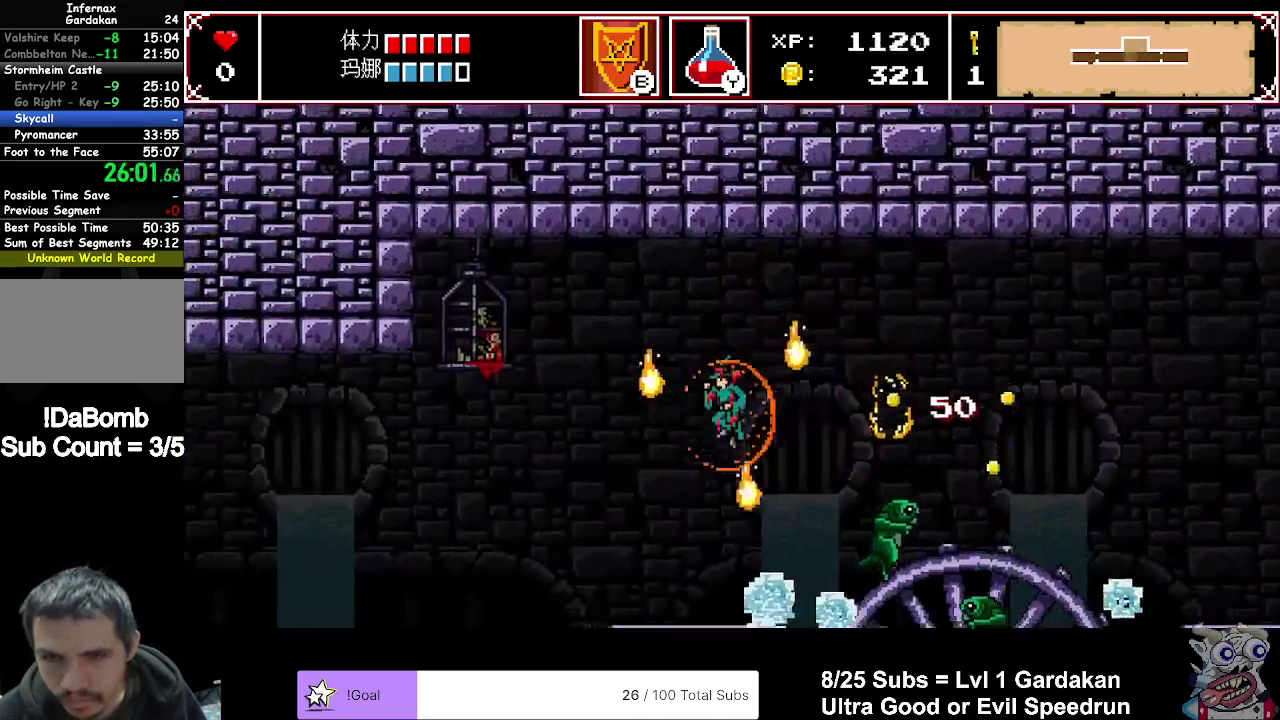
{"buttons": ["A", "DPAD_LEFT"], "right_stick": "center", "events": [[333, "A", "down"]]}
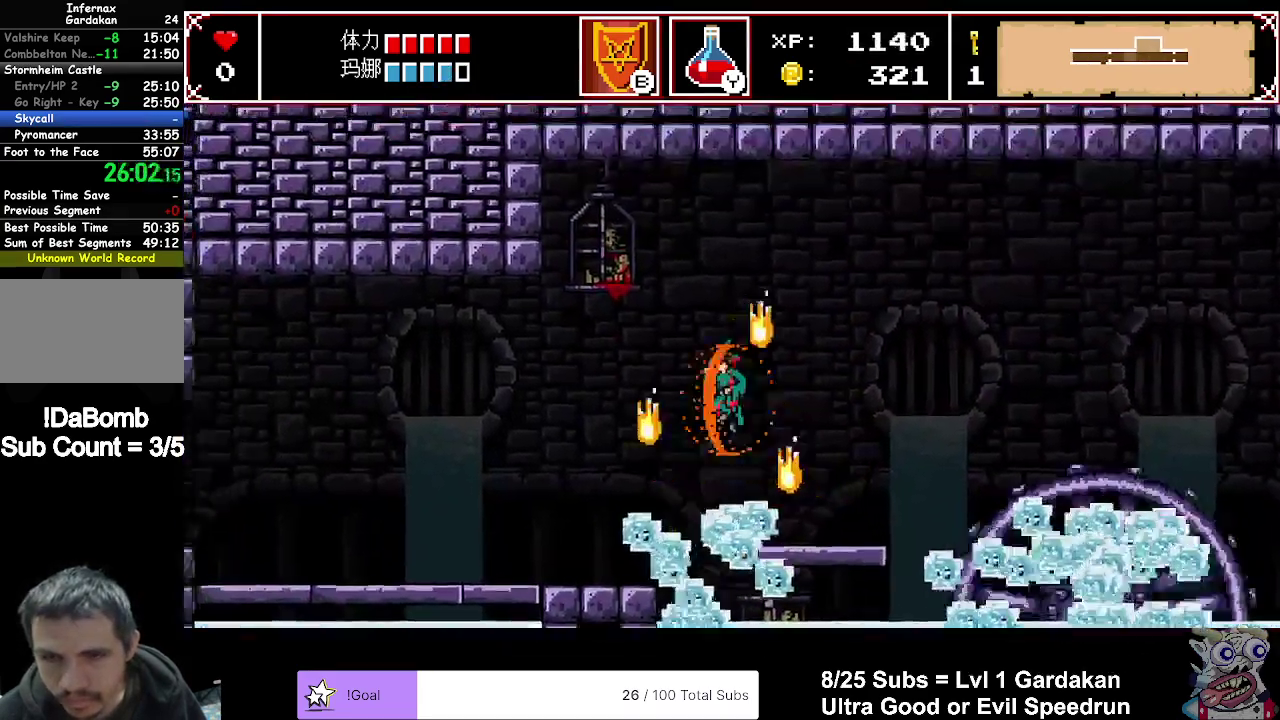
{"buttons": ["DPAD_LEFT"], "right_stick": "center", "events": [[167, "A", "up"]]}
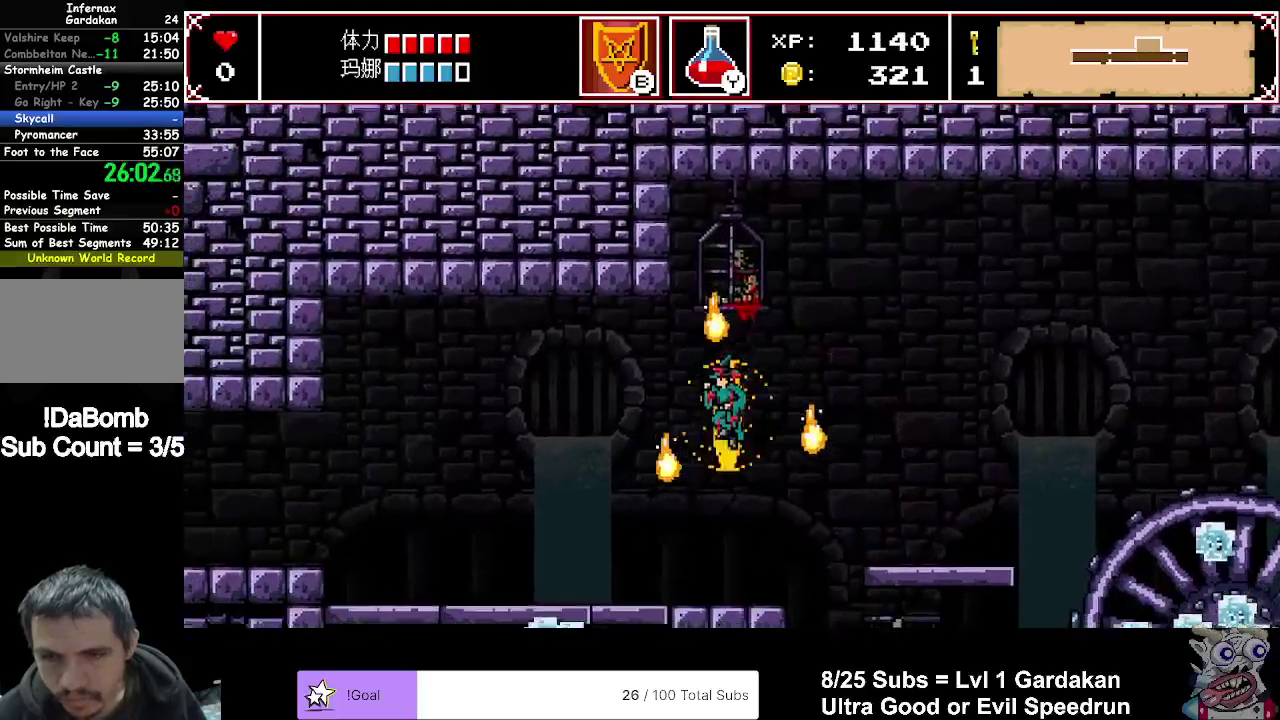
{"buttons": ["DPAD_LEFT"], "right_stick": "center", "events": []}
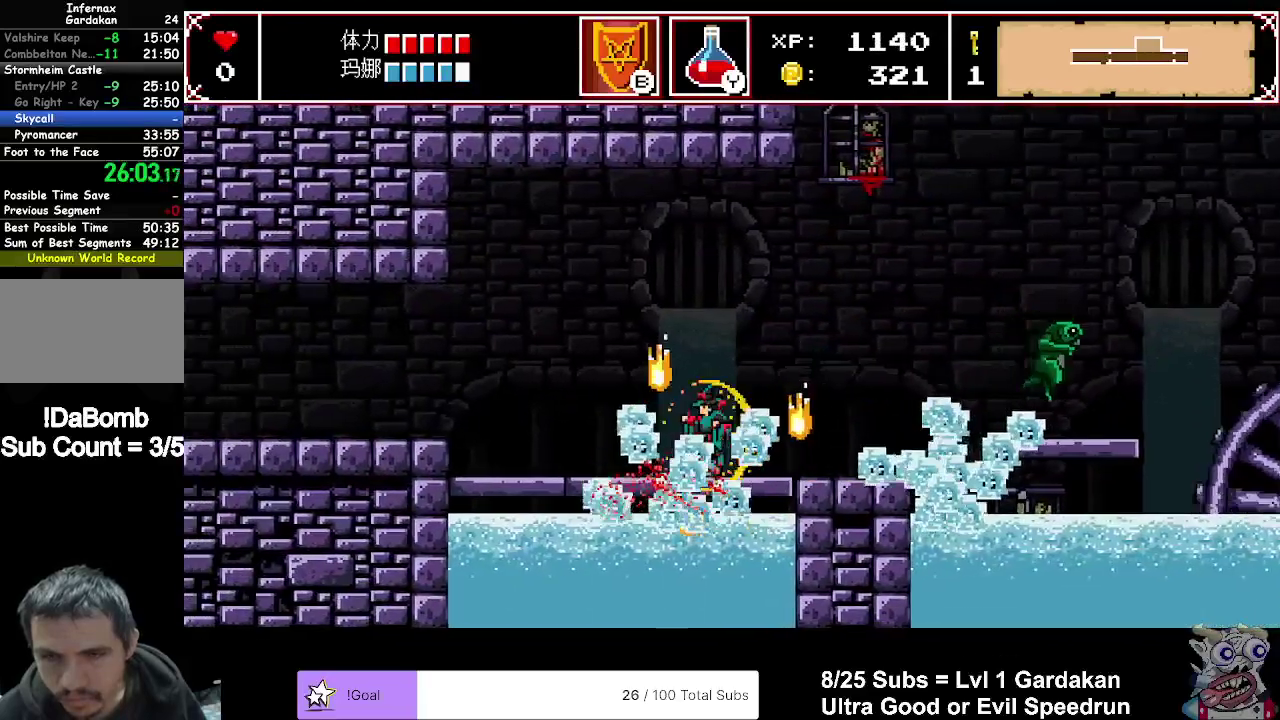
{"buttons": ["DPAD_LEFT"], "right_stick": "center", "events": []}
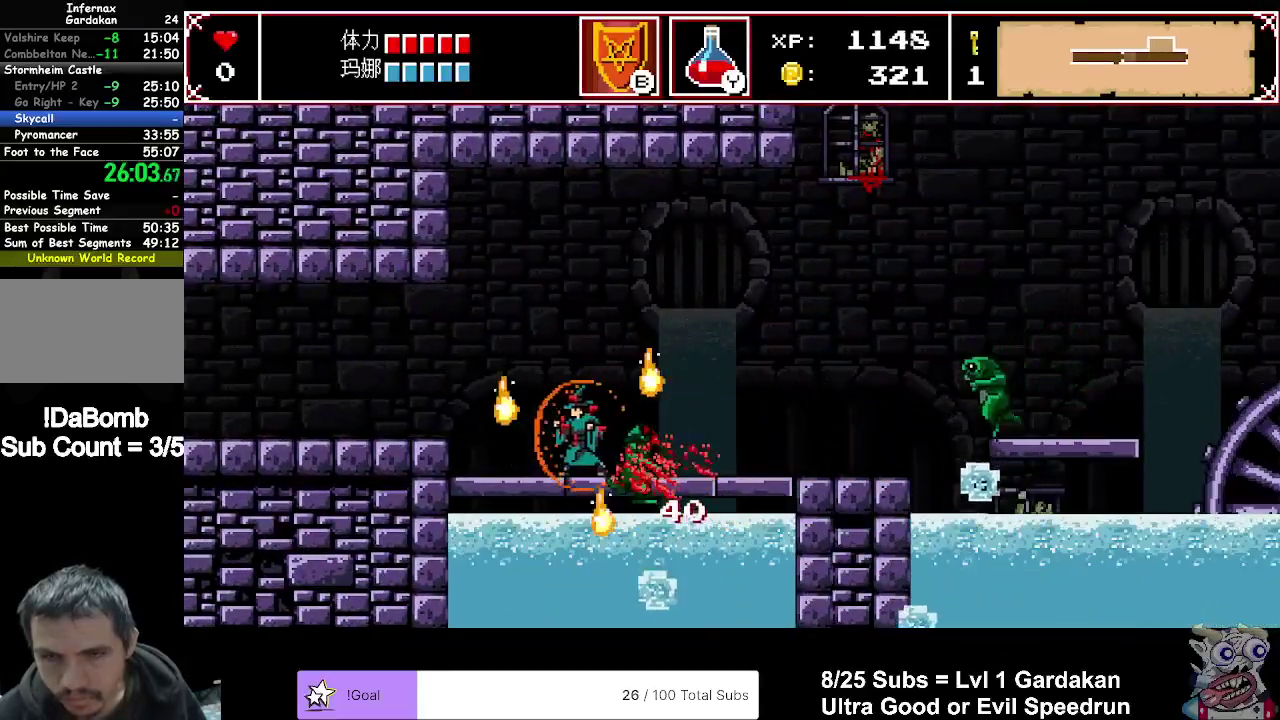
{"buttons": ["DPAD_LEFT"], "right_stick": "center", "events": [[300, "A", "down"], [450, "A", "up"]]}
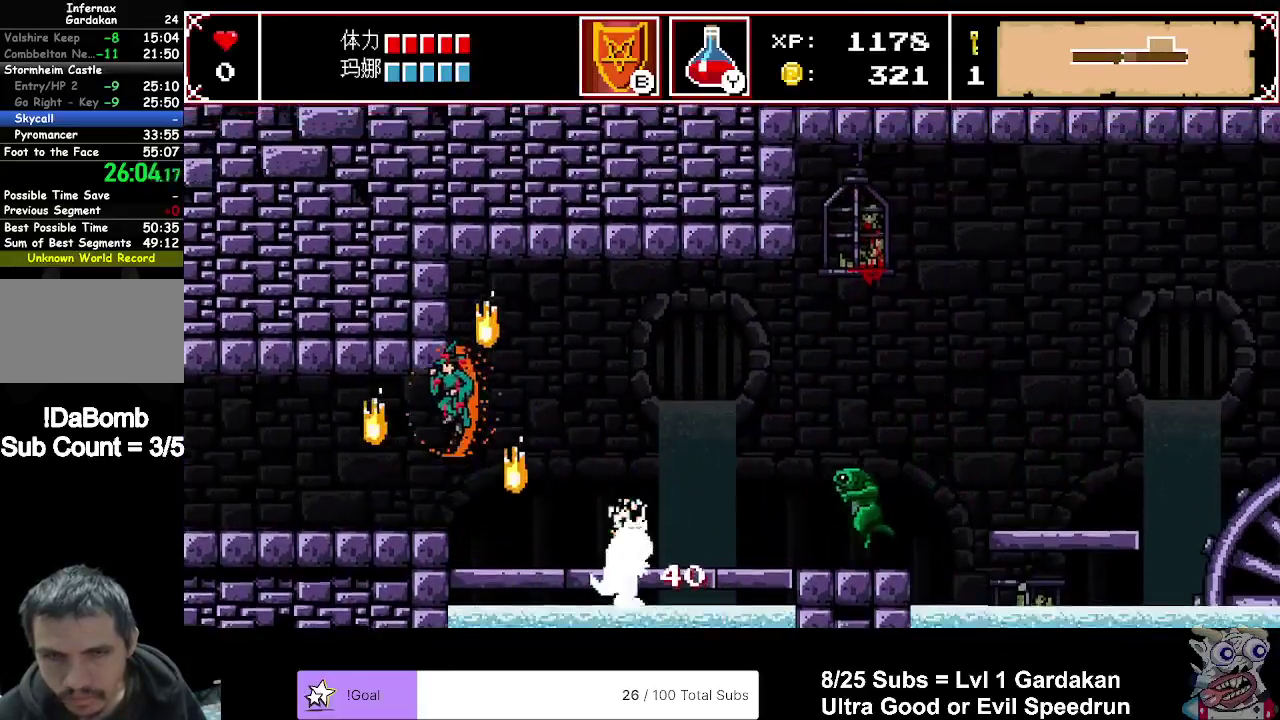
{"buttons": ["DPAD_LEFT"], "right_stick": "center", "events": []}
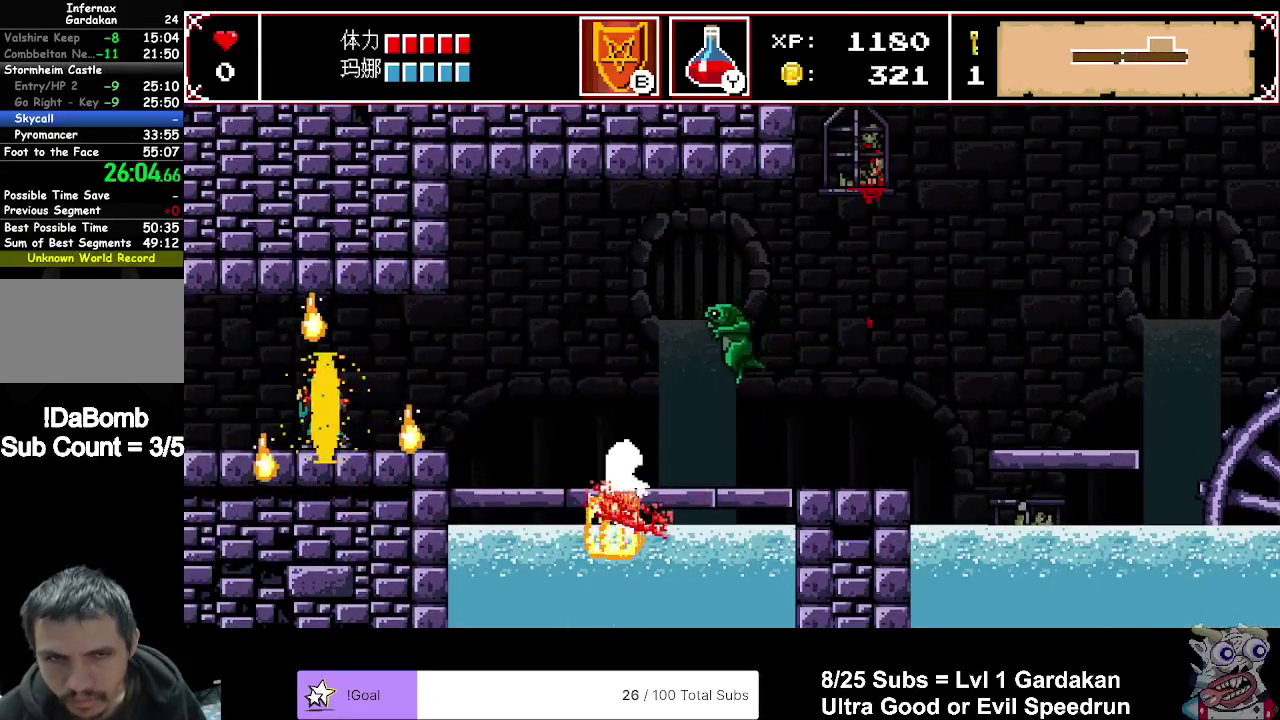
{"buttons": ["DPAD_LEFT"], "right_stick": "center", "events": []}
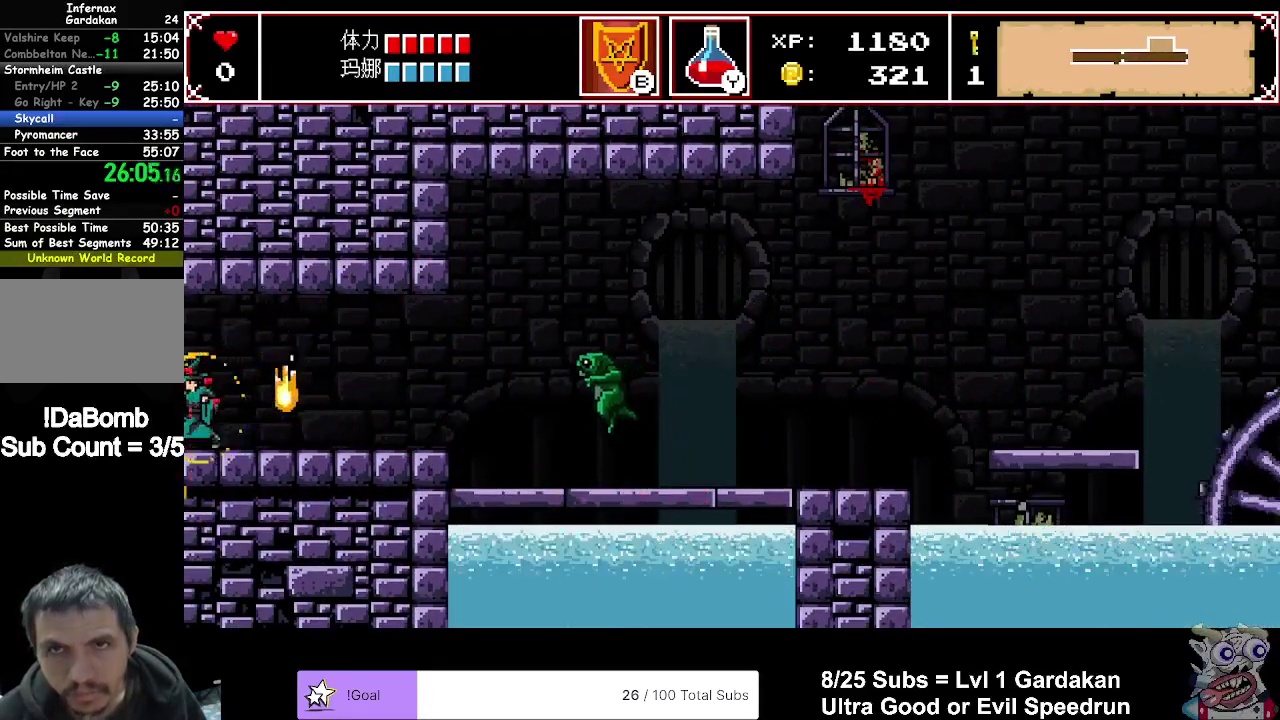
{"buttons": ["DPAD_LEFT"], "right_stick": "center", "events": []}
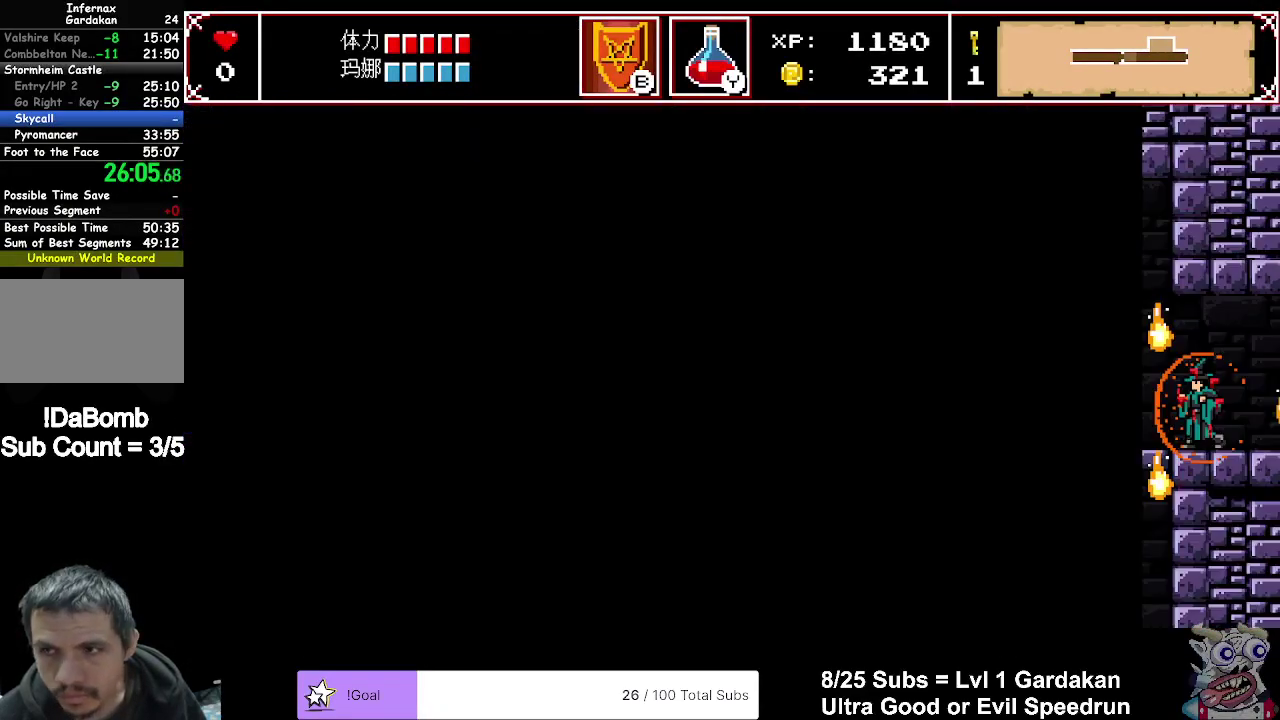
{"buttons": ["DPAD_LEFT"], "right_stick": "center", "events": [[333, "R2", "down"], [417, "R2", "up"]]}
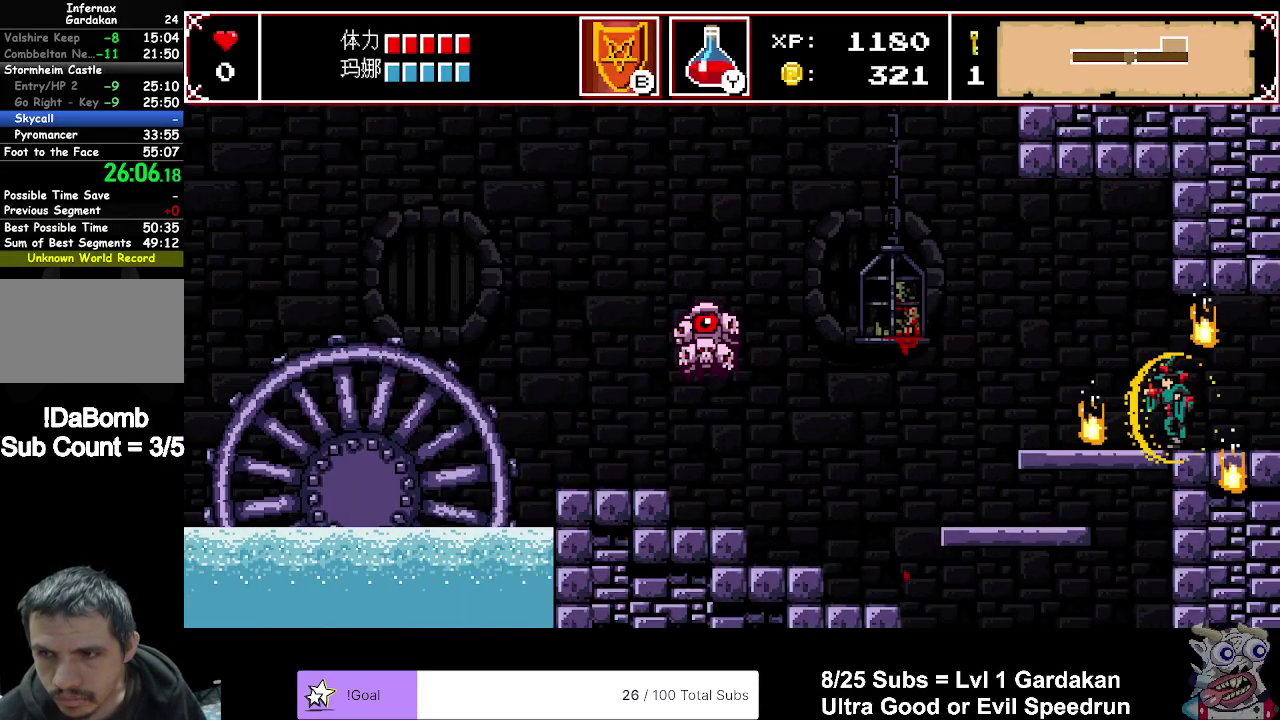
{"buttons": [], "right_stick": "center", "events": [[150, "DPAD_DOWN", "down"], [167, "DPAD_LEFT", "up"], [233, "A", "down"], [333, "A", "up"], [383, "DPAD_DOWN", "up"]]}
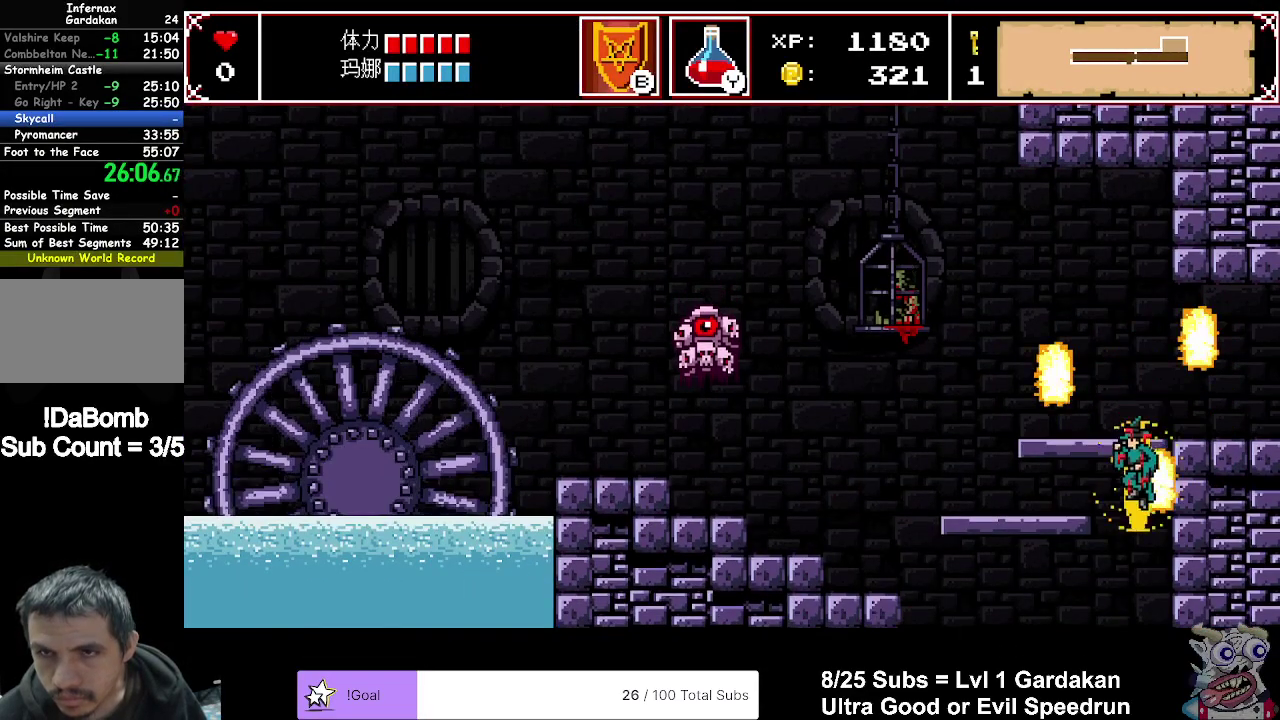
{"buttons": ["DPAD_LEFT"], "right_stick": "center", "events": [[100, "DPAD_LEFT", "down"]]}